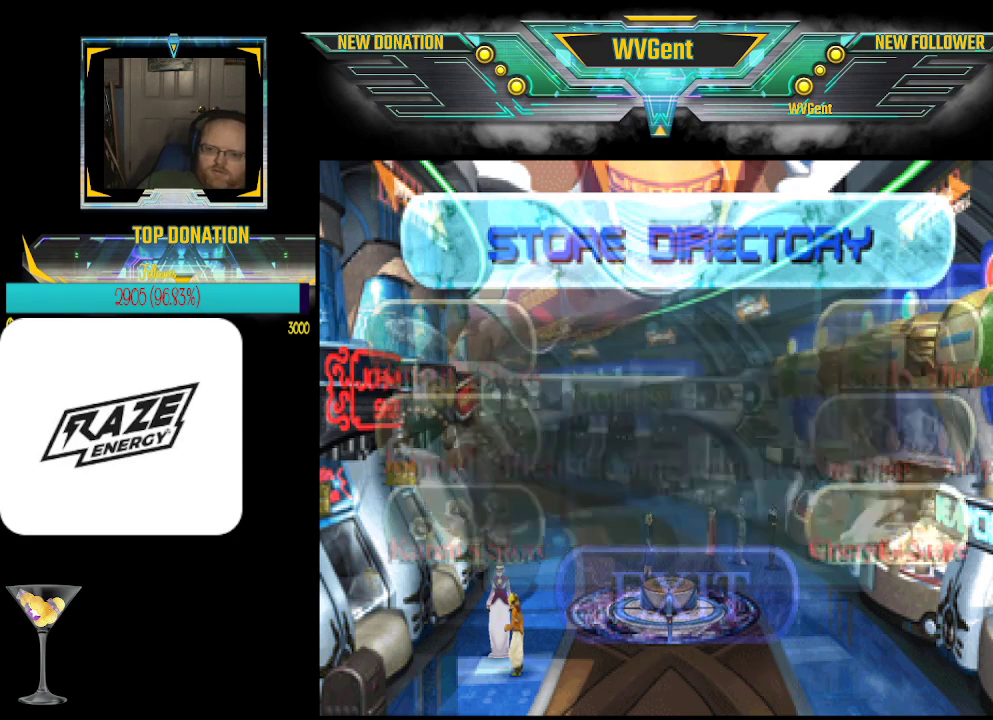
Gameplay with a controller (PlayStation layout); each line is a JSON object with the inputs held at the frame after it. "events" lists button and stick changes between this image and that frame as [ms after this image, input, new state], when the widget could be followed in between. Not read: right_stick.
{"buttons": [], "left_stick": "center", "events": [[300, "left_stick", "left"], [400, "left_stick", "center"]]}
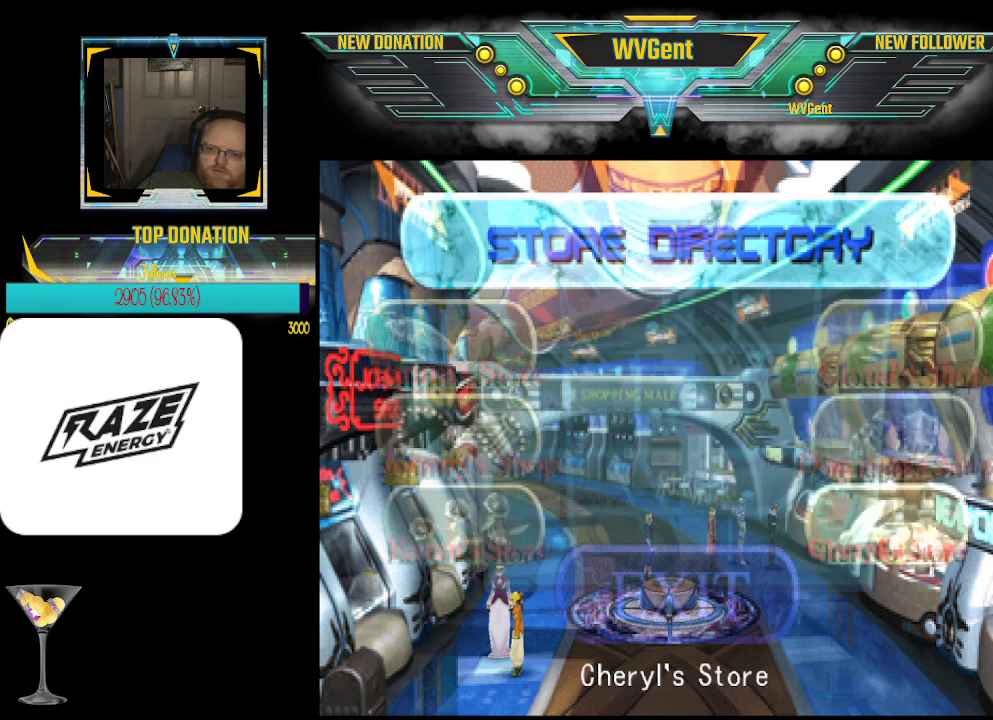
{"buttons": [], "left_stick": "center", "events": [[167, "CROSS", "down"], [267, "CROSS", "up"]]}
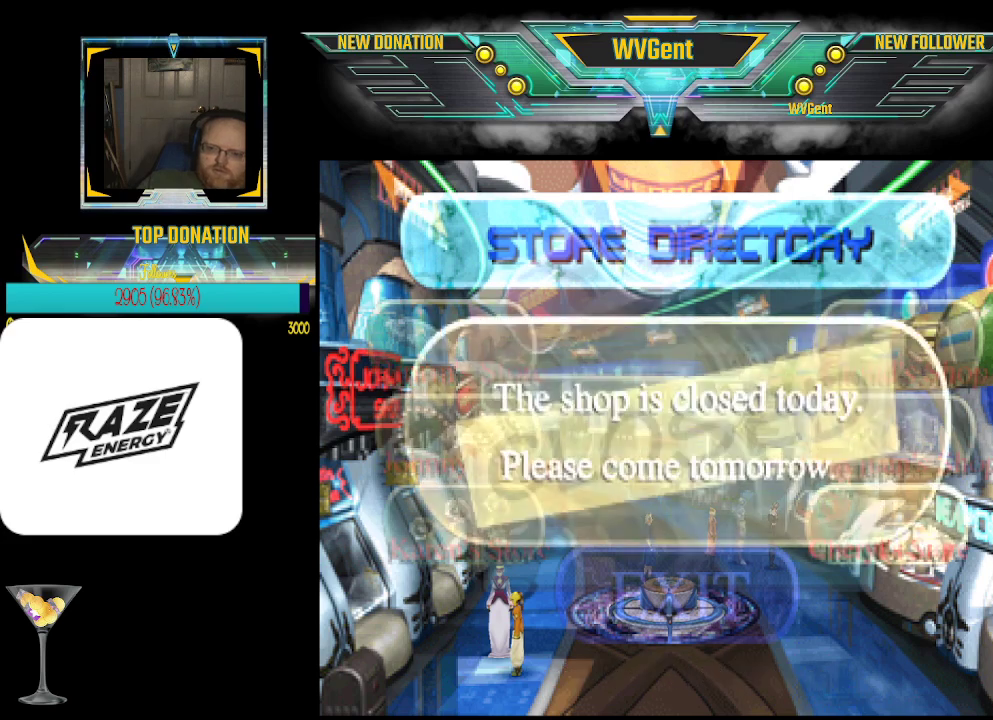
{"buttons": [], "left_stick": "center", "events": []}
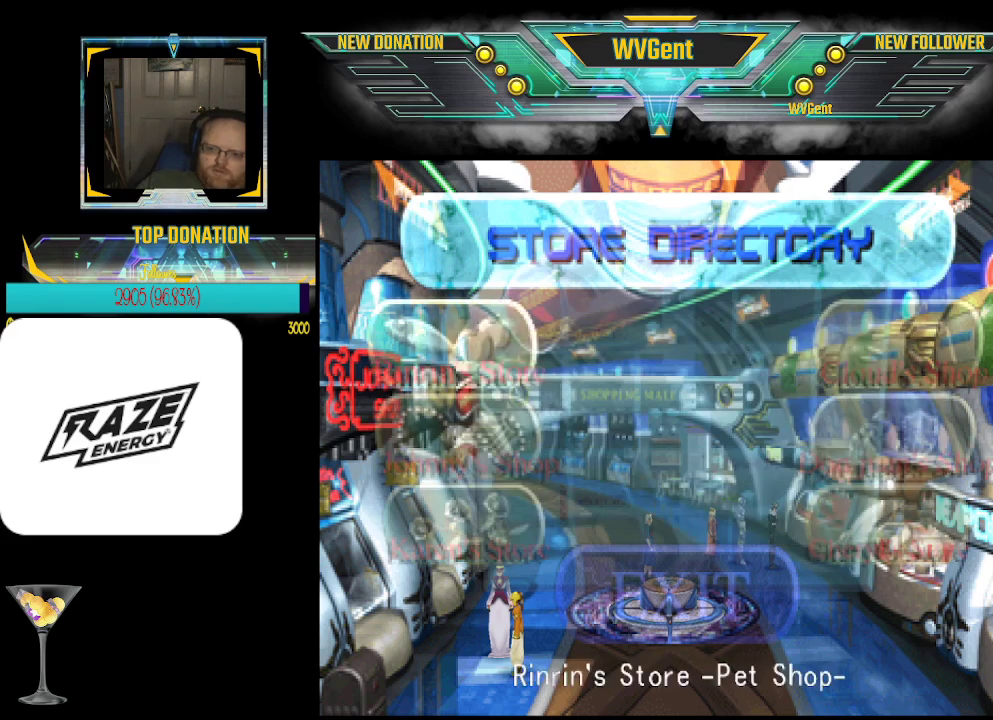
{"buttons": ["CROSS"], "left_stick": "center", "events": [[67, "left_stick", "left"], [233, "left_stick", "center"], [433, "CROSS", "down"]]}
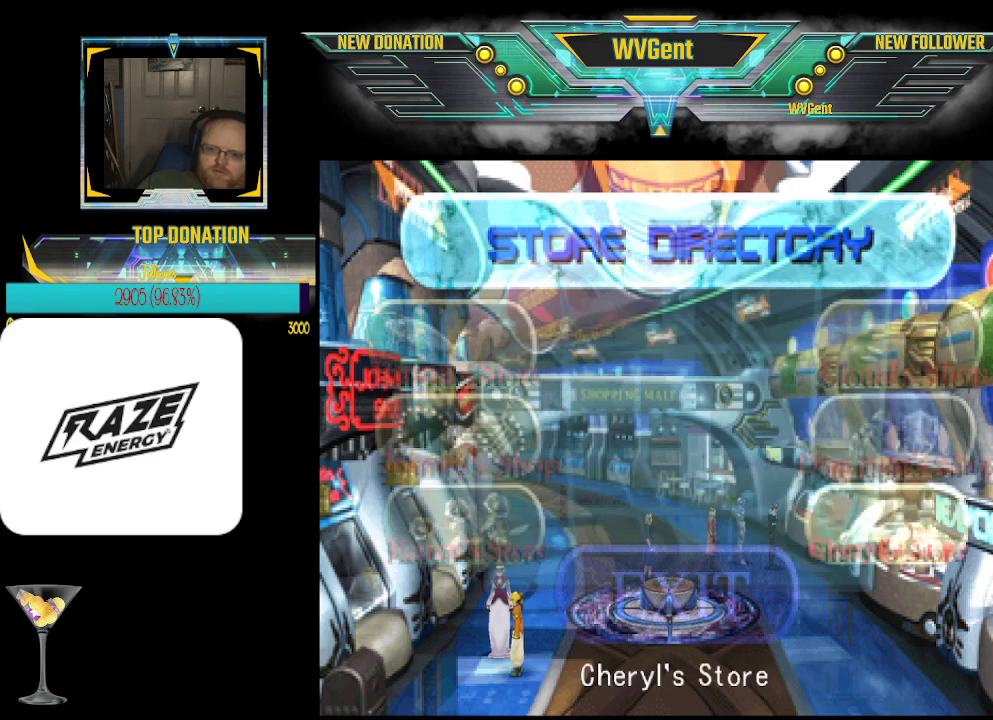
{"buttons": [], "left_stick": "center", "events": [[33, "CROSS", "up"]]}
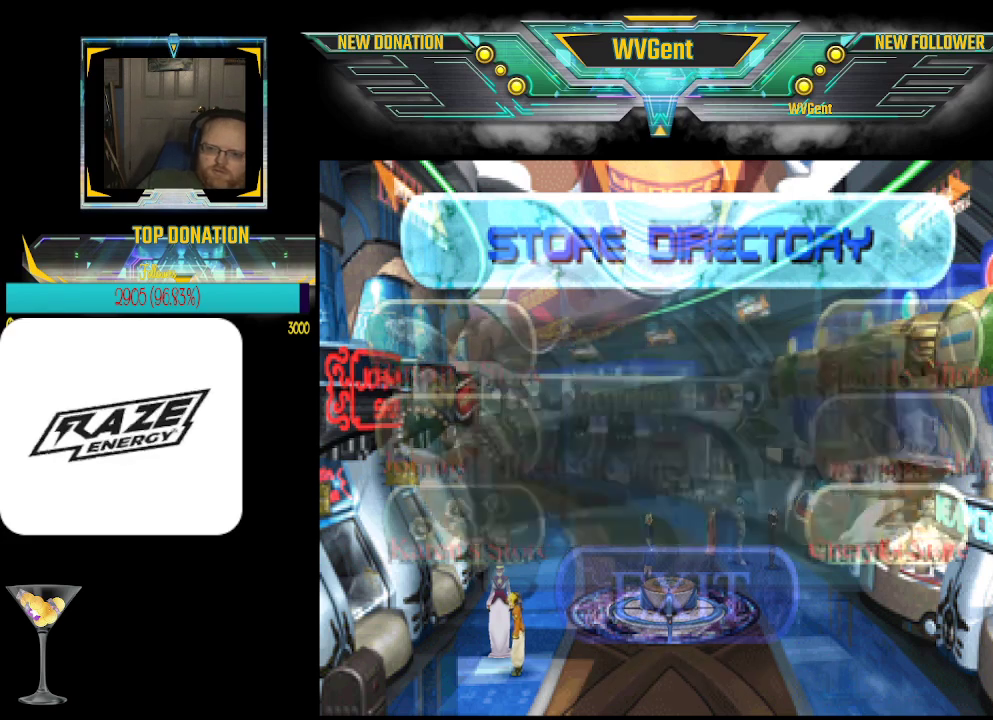
{"buttons": [], "left_stick": "center", "events": [[367, "left_stick", "left"], [467, "left_stick", "center"]]}
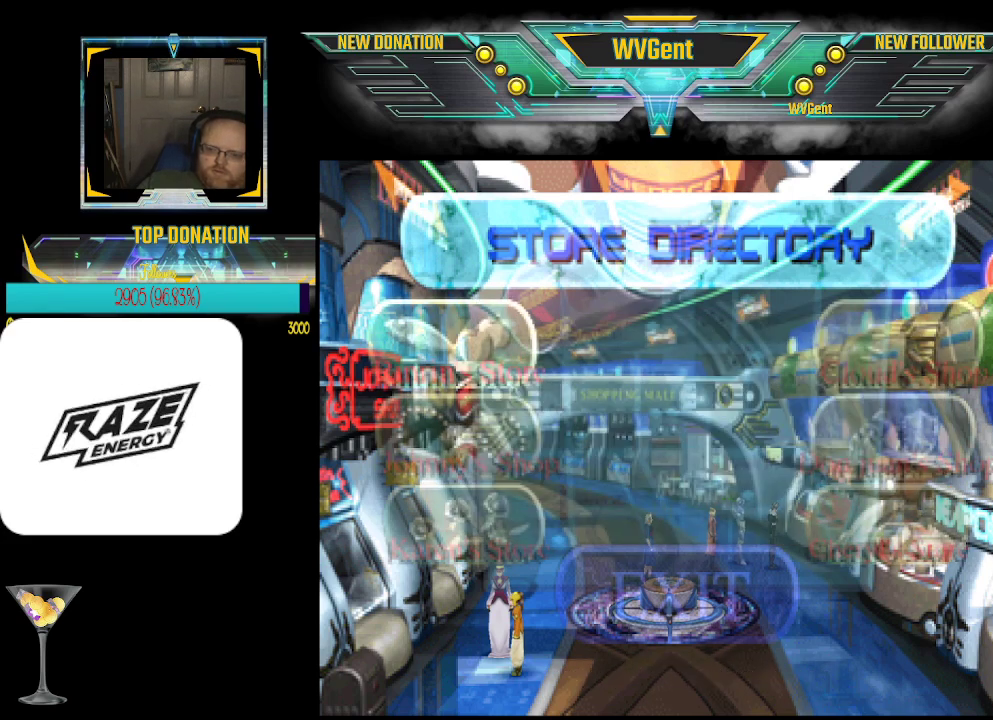
{"buttons": [], "left_stick": "center", "events": [[167, "CROSS", "down"], [267, "CROSS", "up"]]}
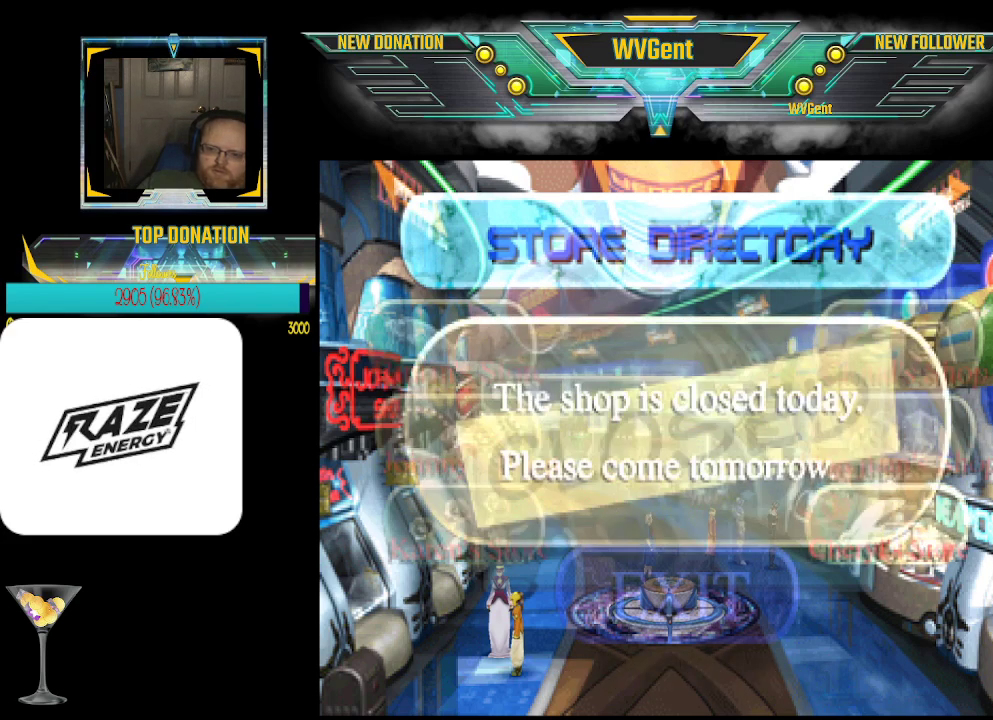
{"buttons": [], "left_stick": "center", "events": []}
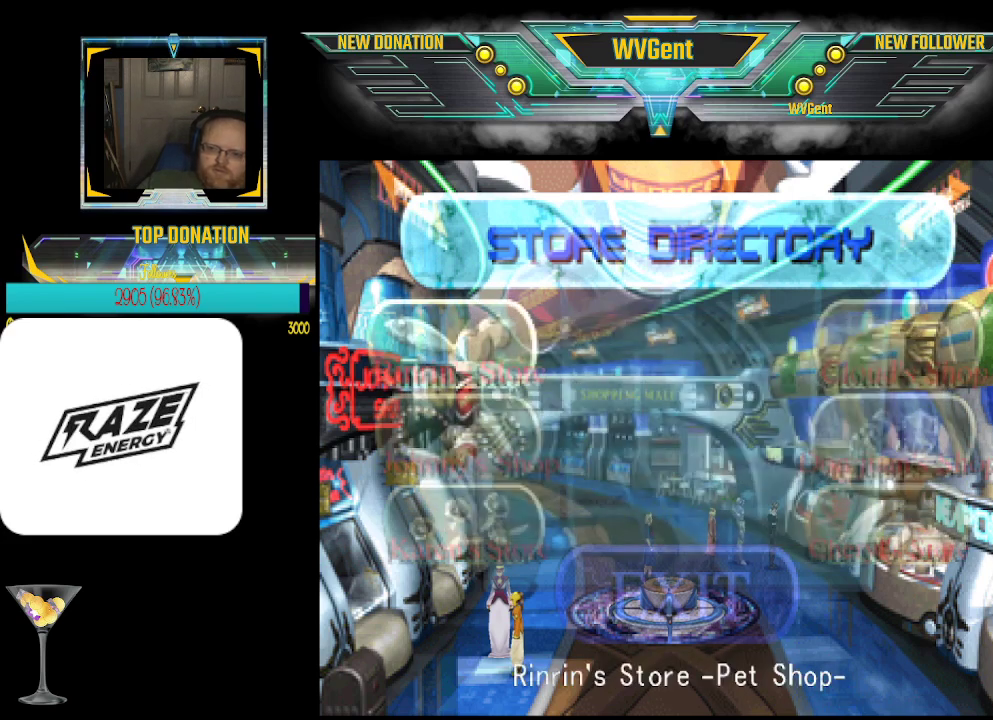
{"buttons": ["CROSS"], "left_stick": "center", "events": [[100, "left_stick", "left"], [200, "left_stick", "center"], [467, "CROSS", "down"]]}
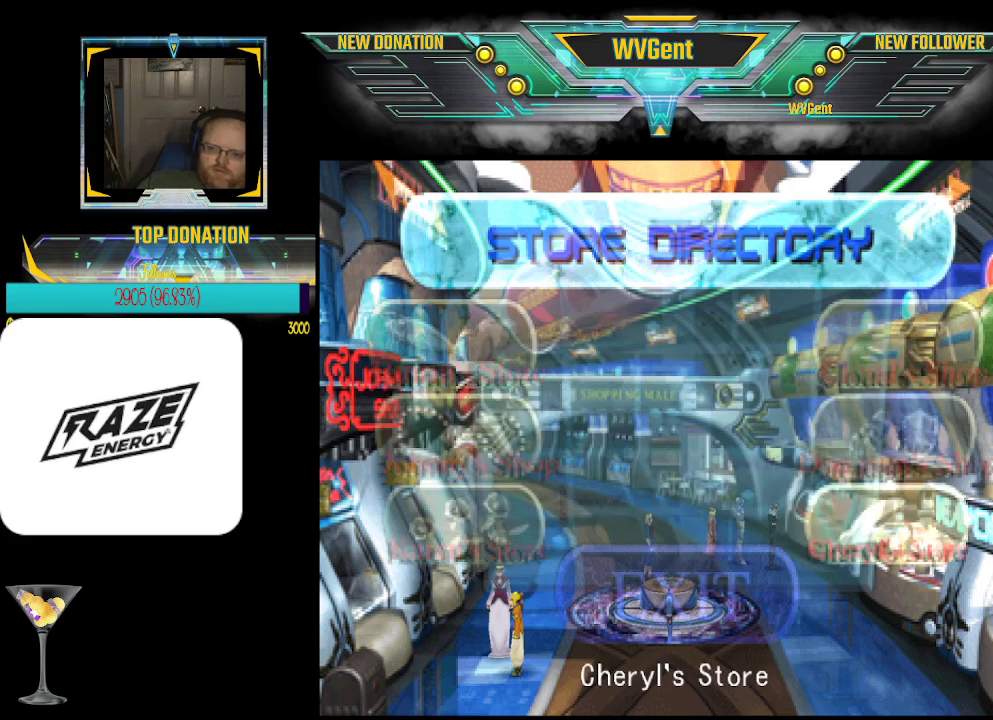
{"buttons": [], "left_stick": "center", "events": [[100, "CROSS", "up"]]}
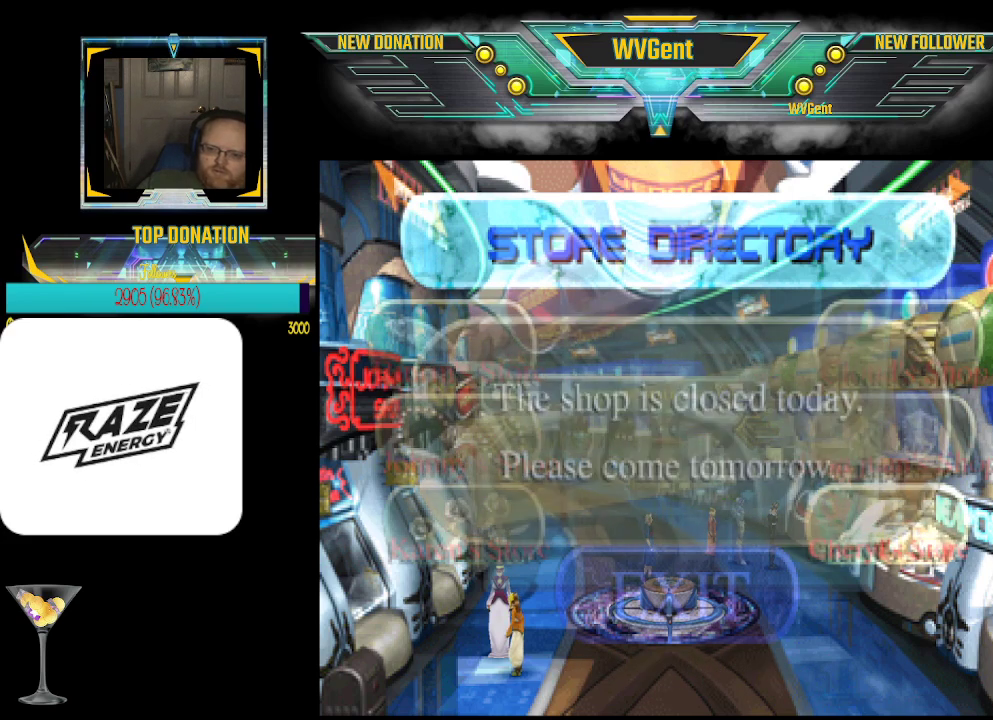
{"buttons": [], "left_stick": "center", "events": [[400, "left_stick", "left"], [500, "left_stick", "center"]]}
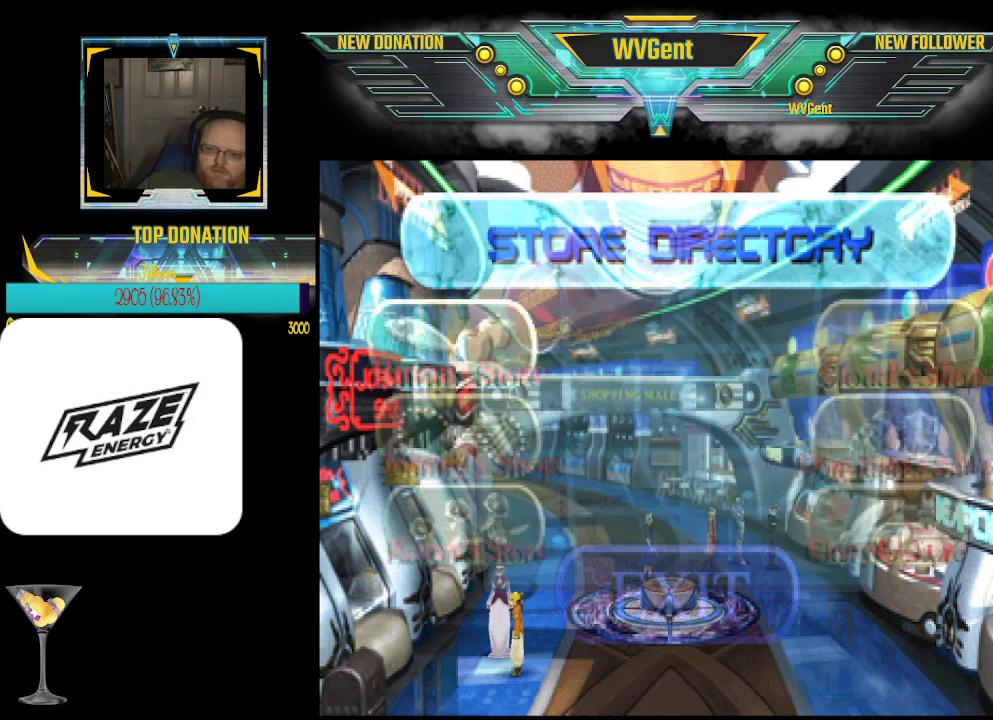
{"buttons": [], "left_stick": "center", "events": [[233, "CROSS", "down"], [367, "CROSS", "up"]]}
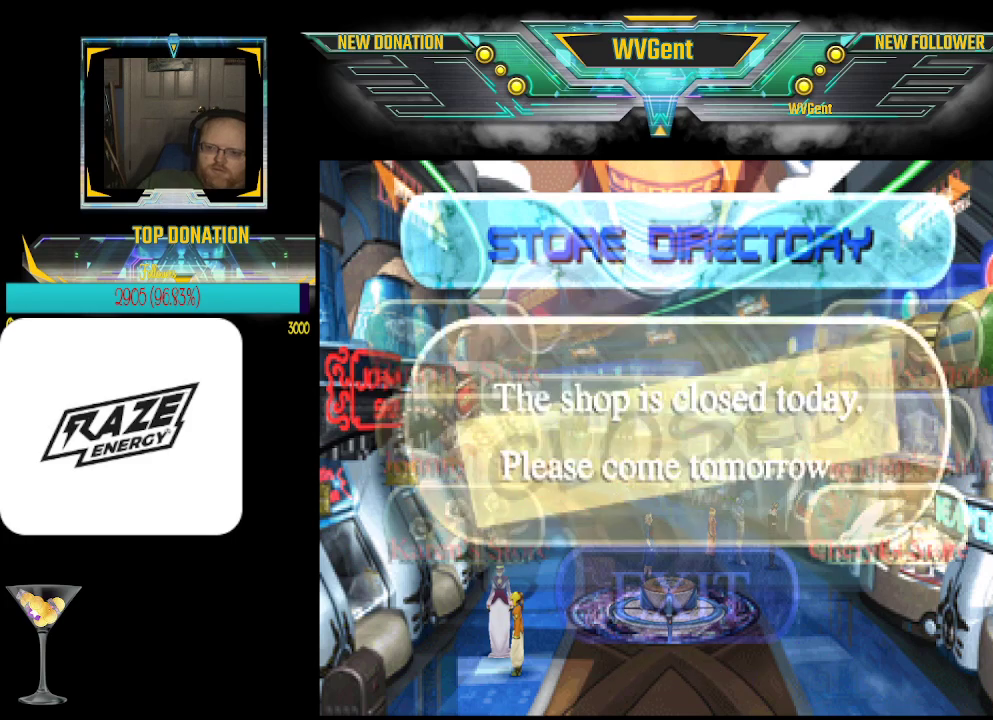
{"buttons": [], "left_stick": "center", "events": []}
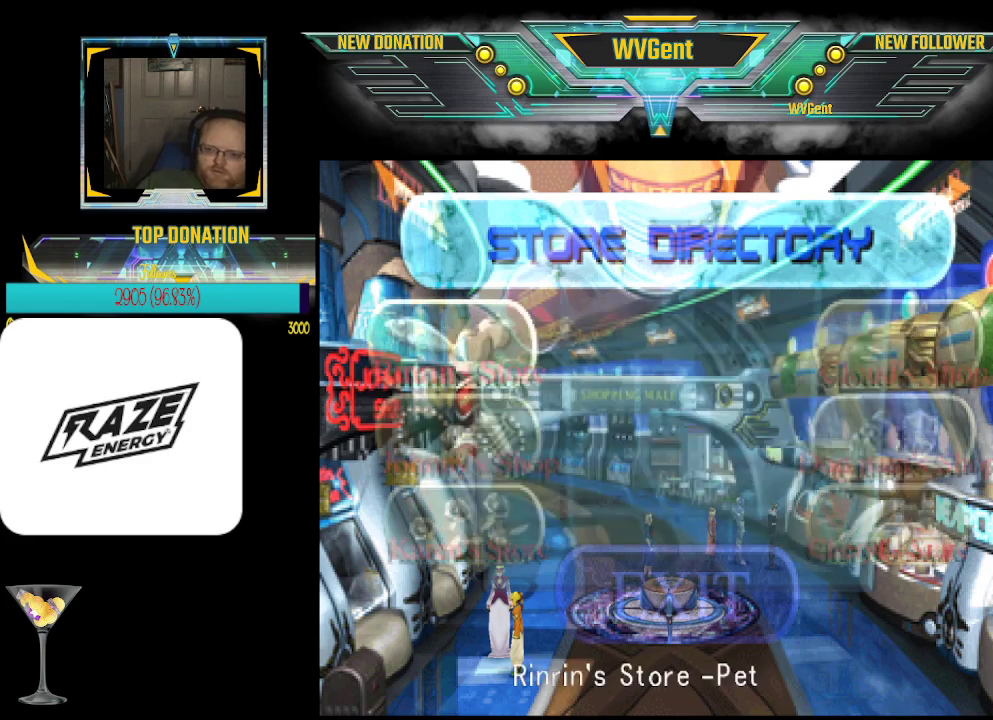
{"buttons": ["CROSS"], "left_stick": "center", "events": [[133, "left_stick", "left"], [233, "left_stick", "center"], [467, "CROSS", "down"]]}
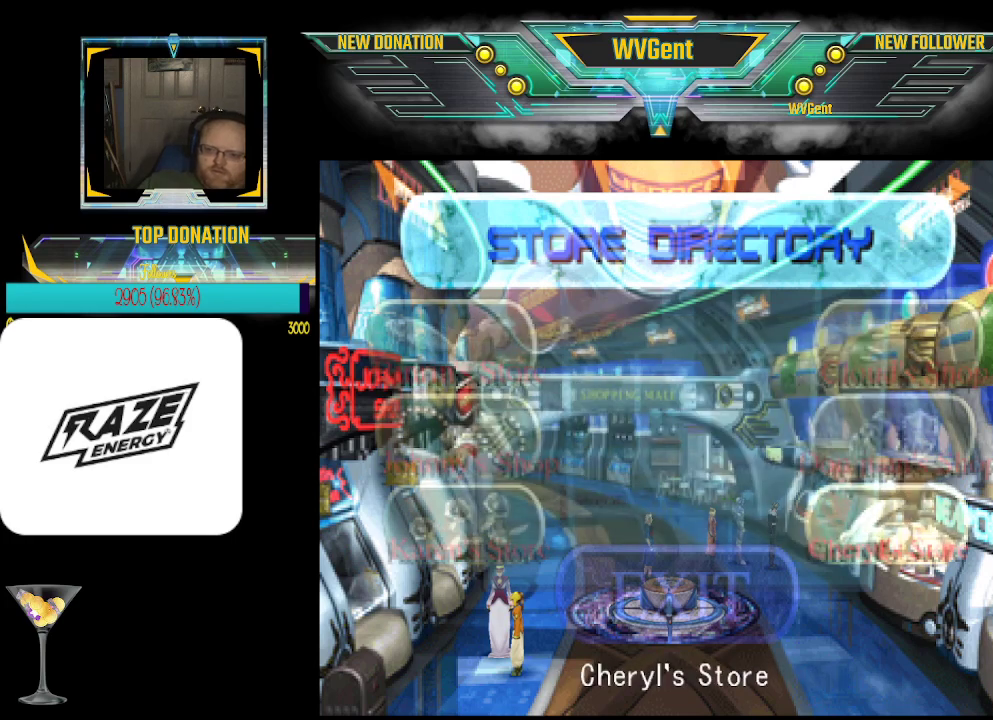
{"buttons": [], "left_stick": "center", "events": [[100, "CROSS", "up"]]}
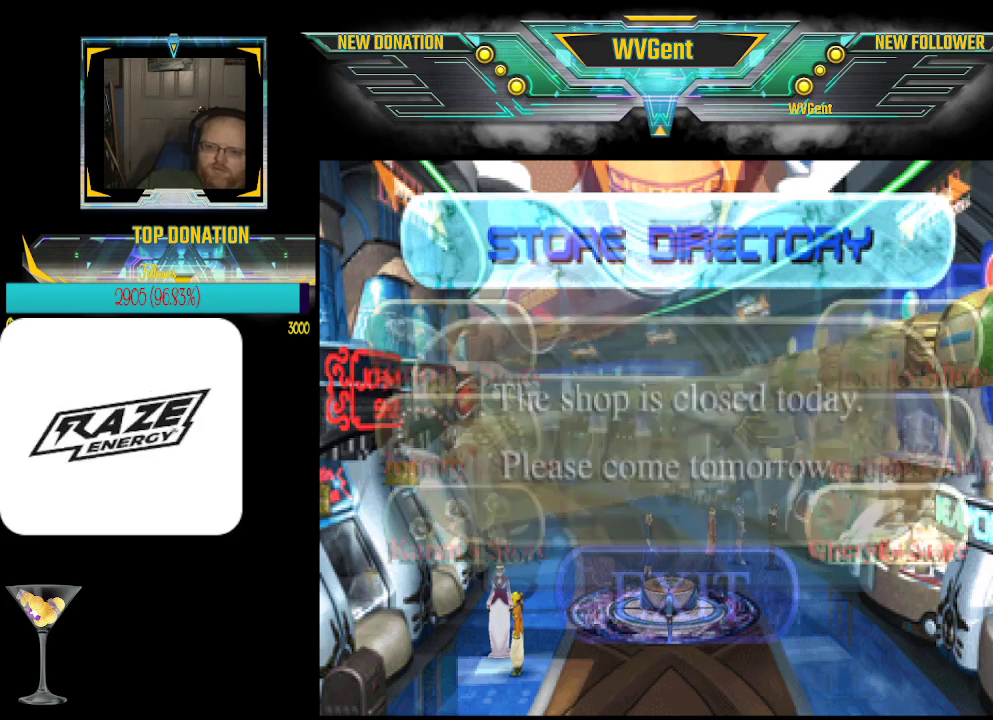
{"buttons": [], "left_stick": "left", "events": [[333, "left_stick", "left"]]}
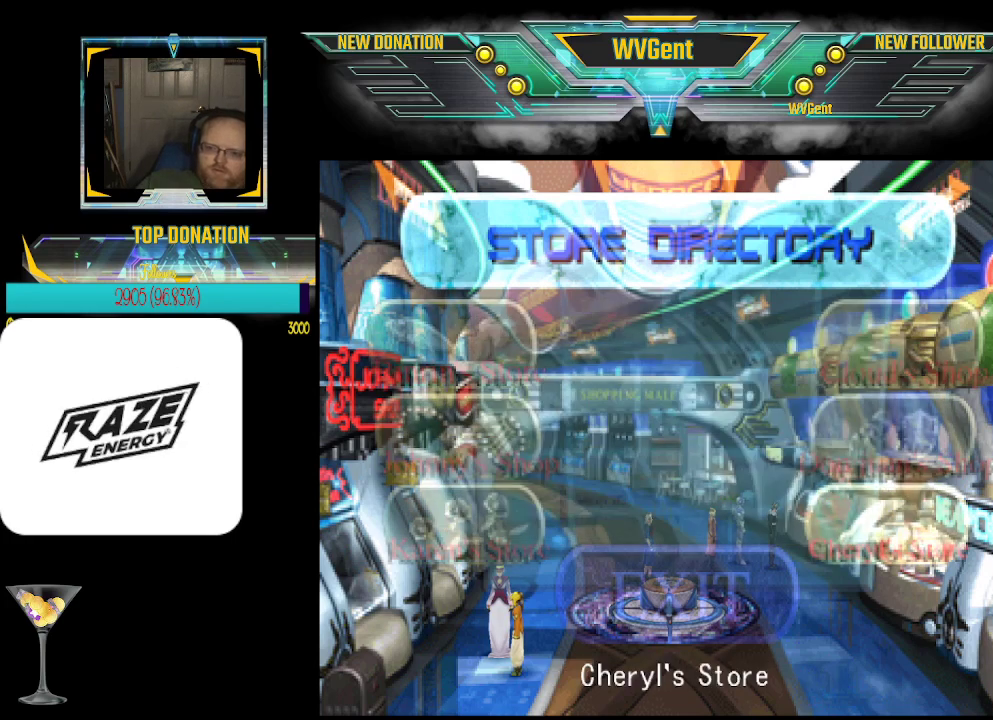
{"buttons": [], "left_stick": "center", "events": [[33, "left_stick", "center"], [200, "CROSS", "down"], [333, "CROSS", "up"]]}
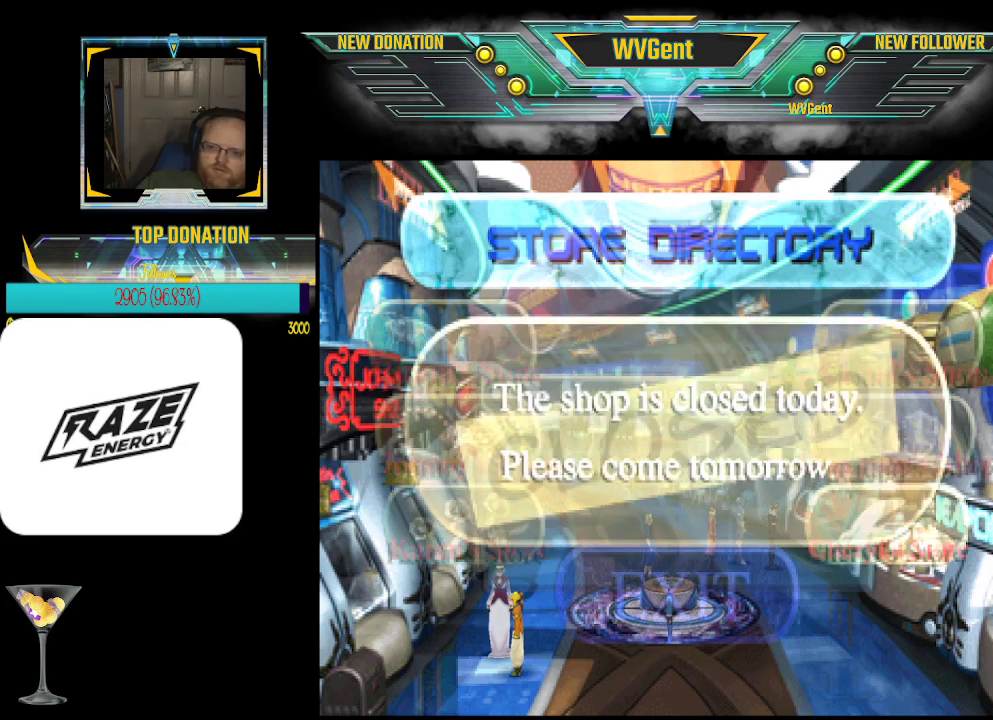
{"buttons": [], "left_stick": "center", "events": []}
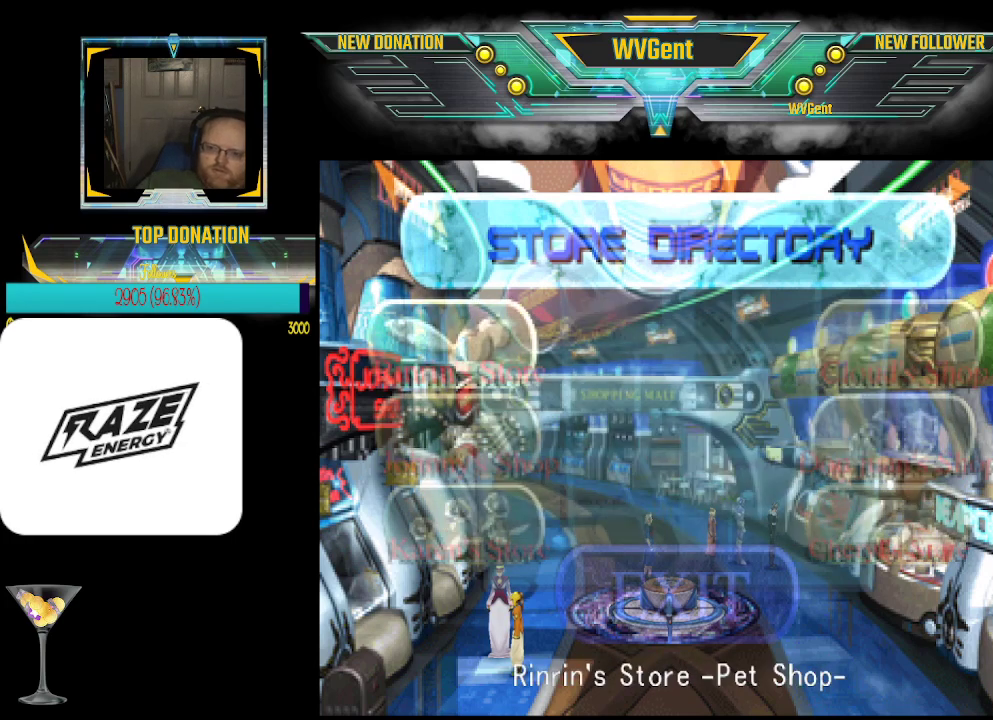
{"buttons": ["CROSS"], "left_stick": "center", "events": [[100, "left_stick", "left"], [267, "left_stick", "center"], [467, "CROSS", "down"]]}
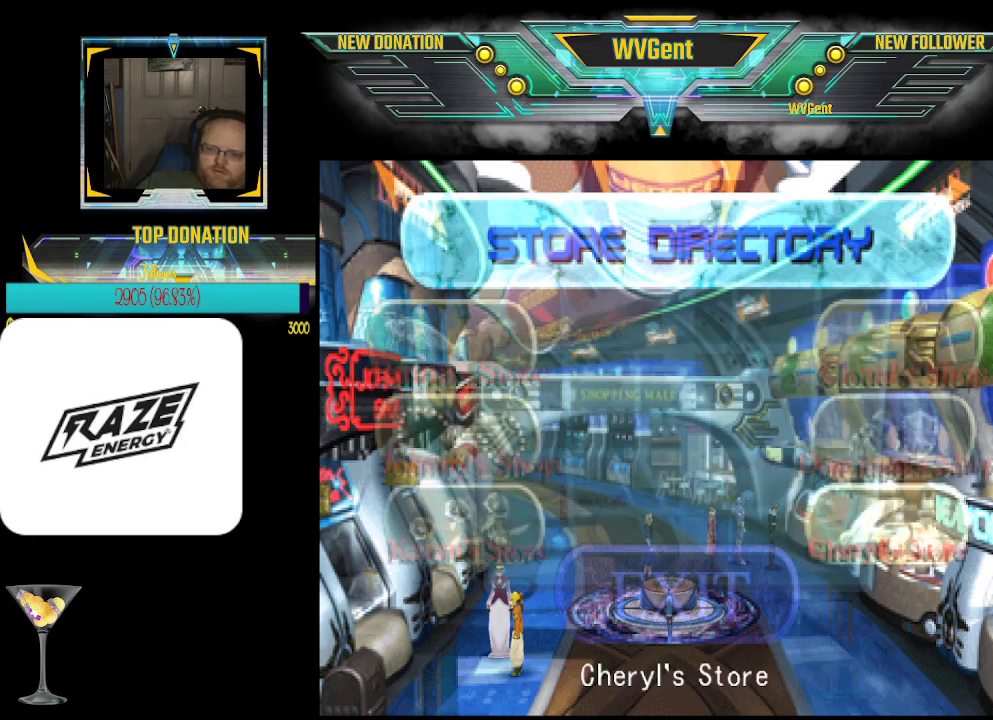
{"buttons": [], "left_stick": "center", "events": [[100, "CROSS", "up"]]}
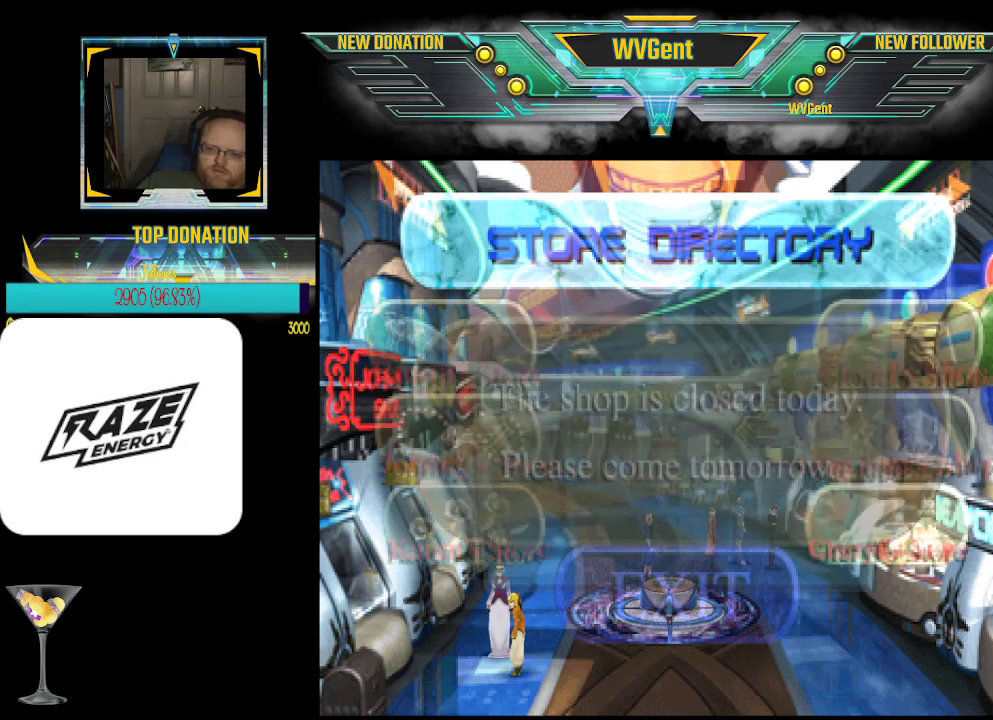
{"buttons": [], "left_stick": "center", "events": [[333, "left_stick", "left"], [433, "left_stick", "center"]]}
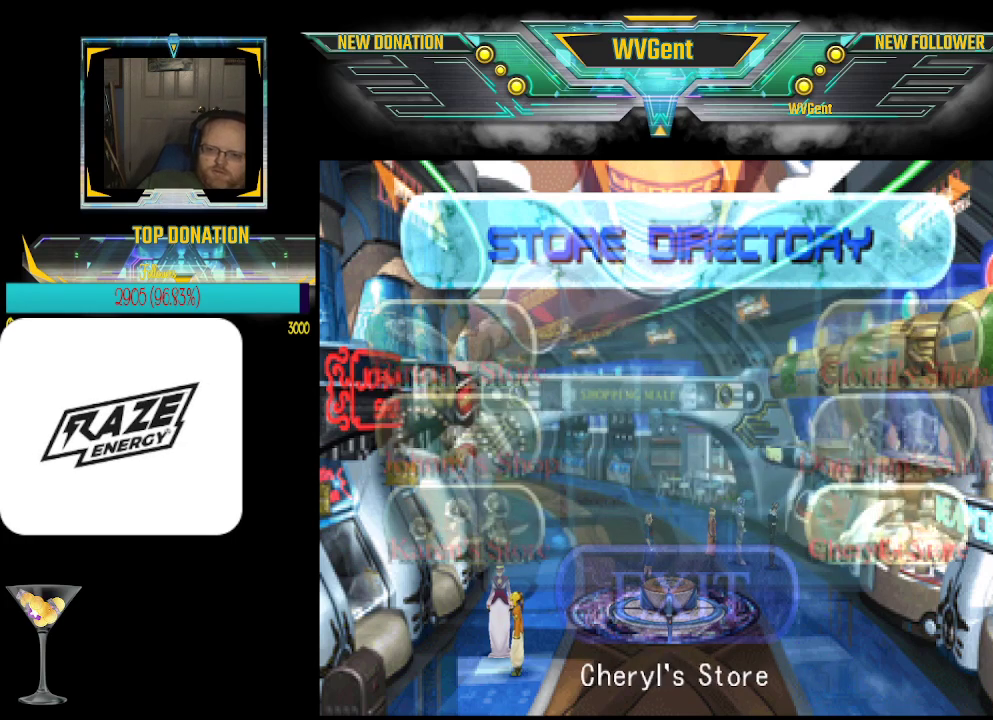
{"buttons": [], "left_stick": "center", "events": [[167, "CROSS", "down"], [300, "CROSS", "up"]]}
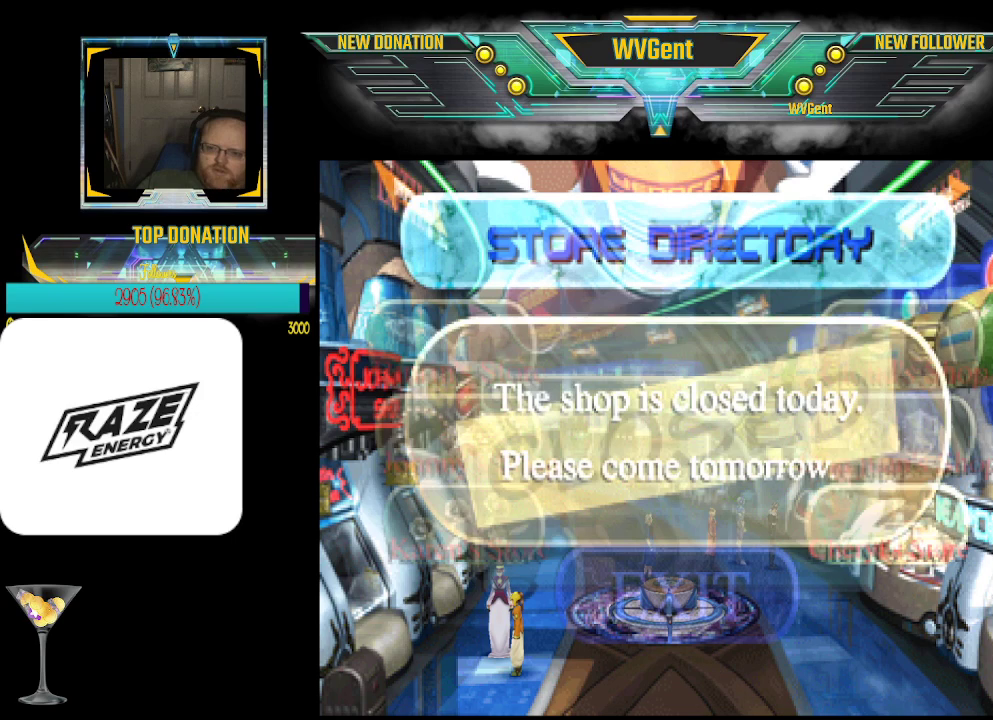
{"buttons": [], "left_stick": "center", "events": []}
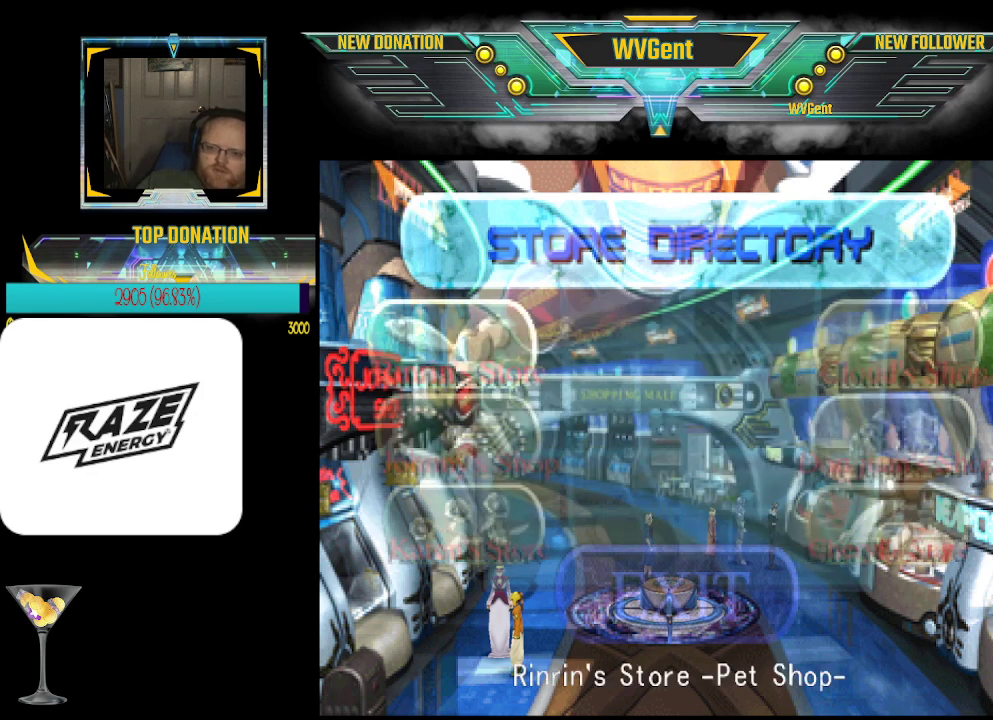
{"buttons": [], "left_stick": "center", "events": [[133, "left_stick", "left"], [233, "left_stick", "center"]]}
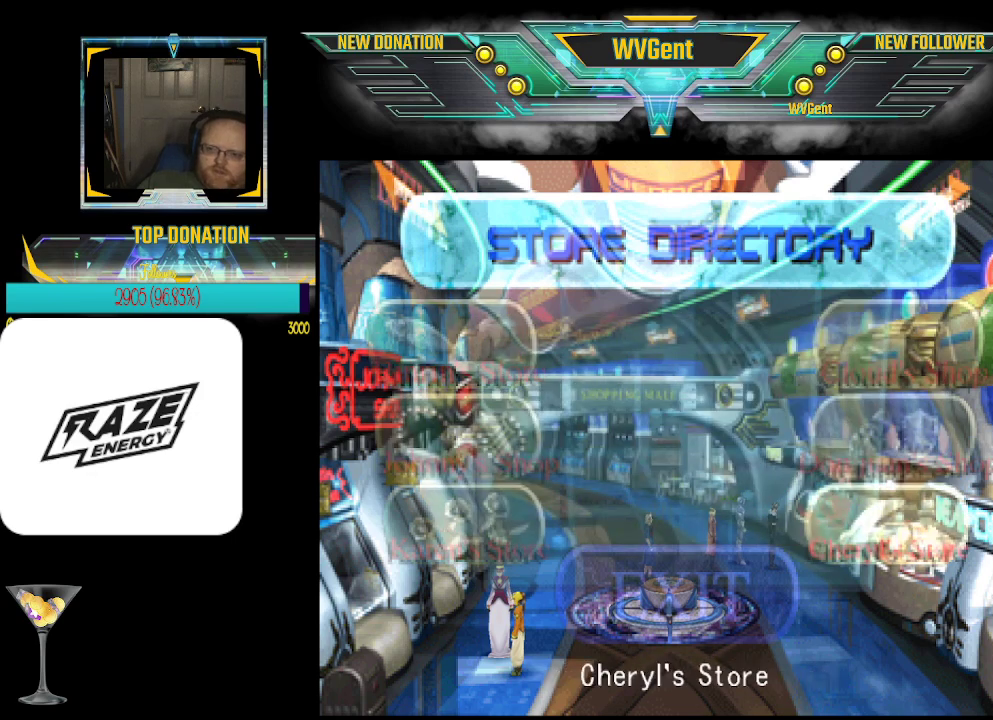
{"buttons": [], "left_stick": "center", "events": [[67, "CROSS", "down"], [200, "CROSS", "up"]]}
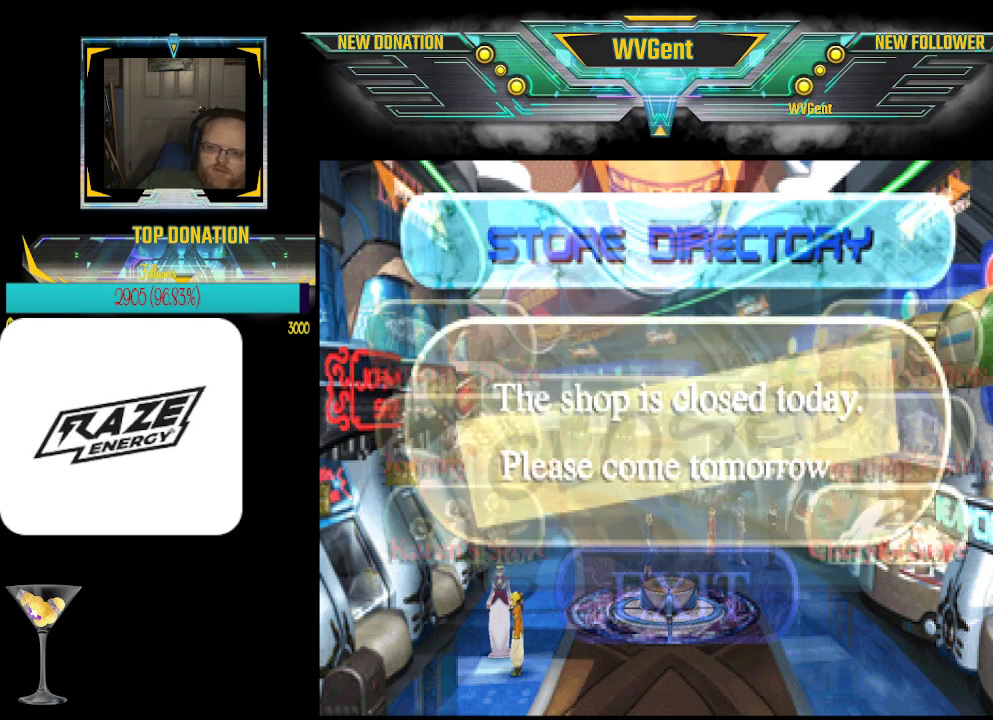
{"buttons": ["CROSS"], "left_stick": "center", "events": [[500, "CROSS", "down"]]}
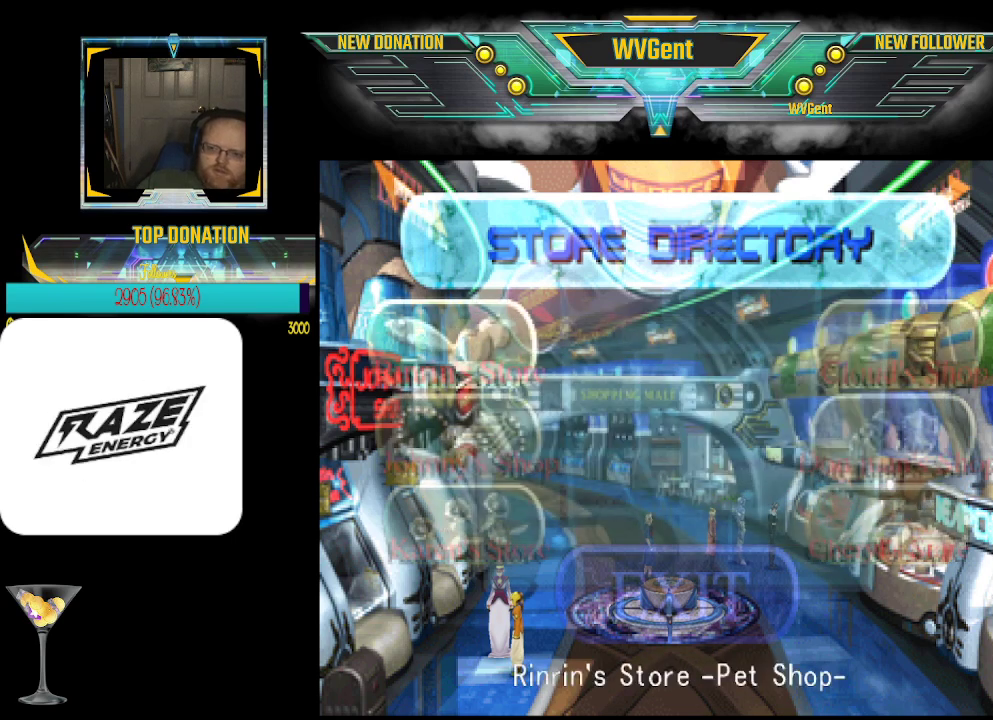
{"buttons": [], "left_stick": "center", "events": [[100, "CROSS", "up"]]}
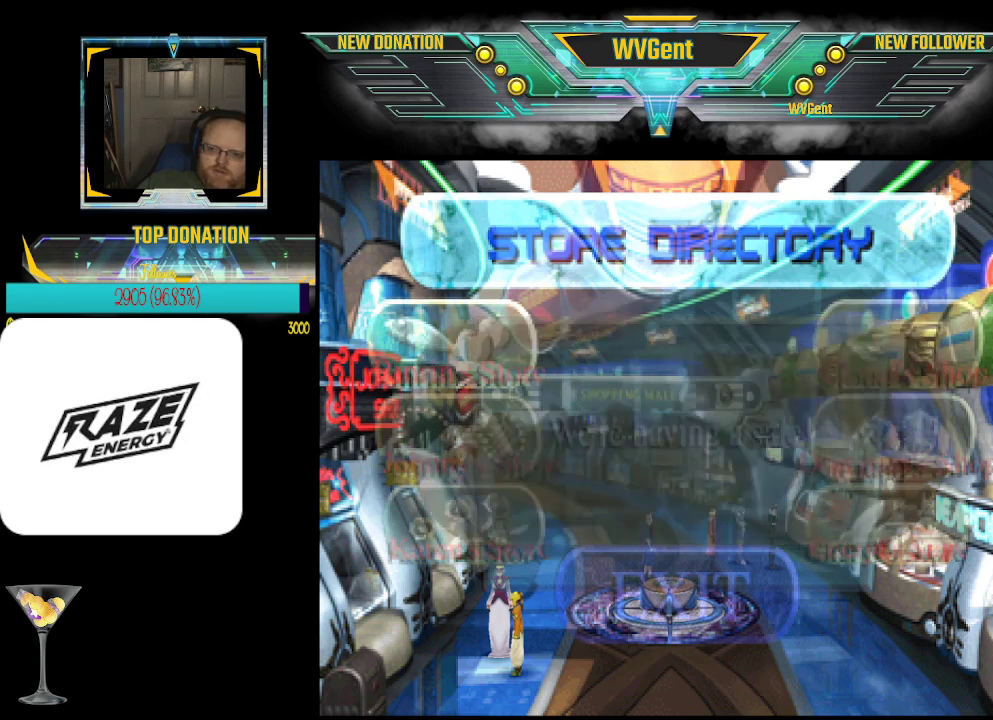
{"buttons": [], "left_stick": "center", "events": []}
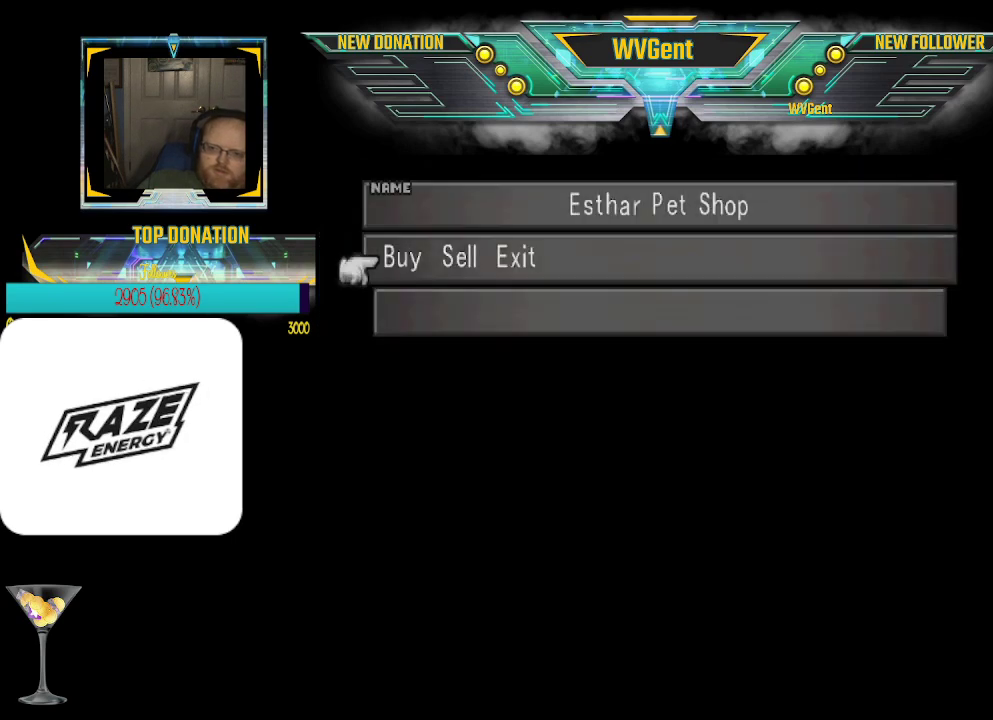
{"buttons": [], "left_stick": "center", "events": []}
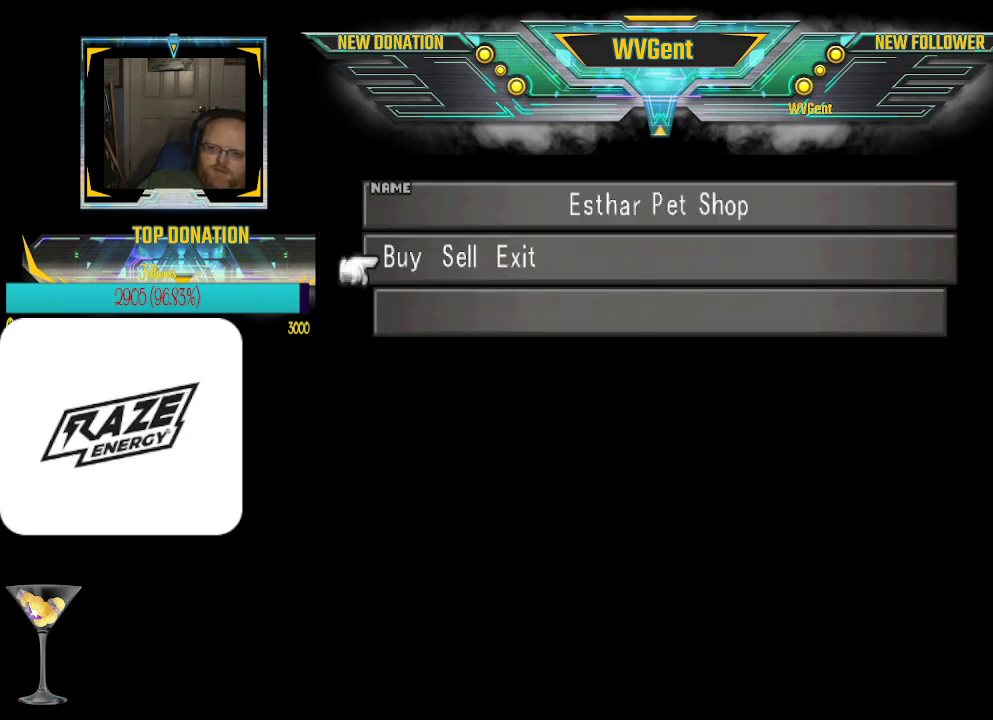
{"buttons": [], "left_stick": "center", "events": [[67, "CROSS", "down"], [200, "CROSS", "up"]]}